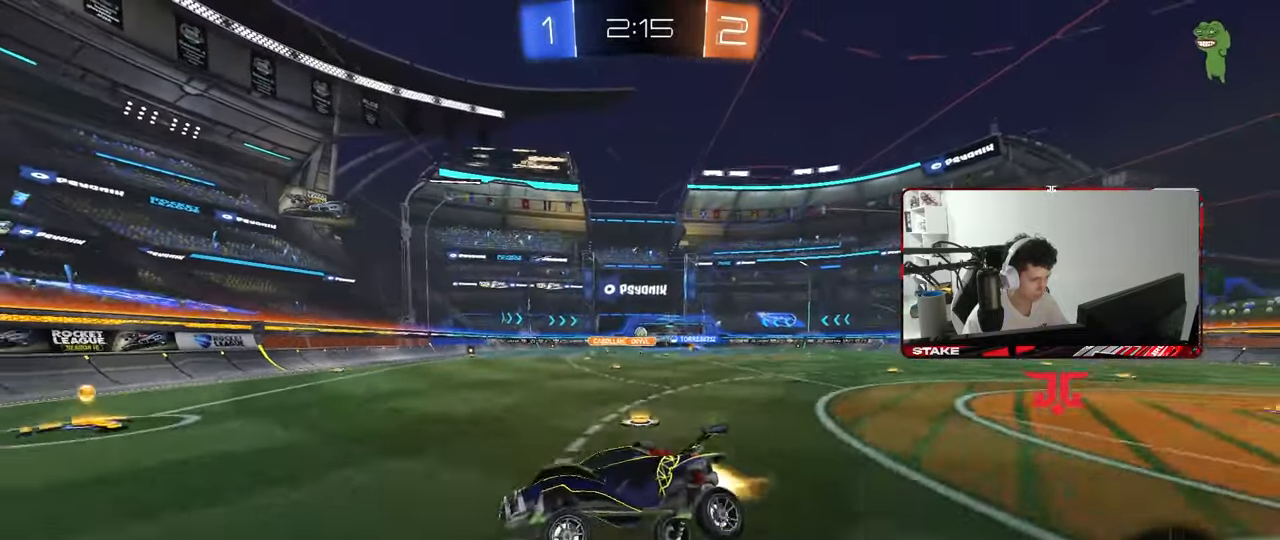
Gameplay with keyboard and mouse; each line is a JSON object with the keys and mouse buttons held at the frame after it. "events" lists presses ("down") and releases ("up") of "1", "2", "3", "4", "5", "a", "alt", "c", "caps_lock", "ctrl", "d", "e", "f", "g", "q", "r", "s", "shift", "space", "t", "tab", "v", "w", "x", "z", "mouse_left", "mouse_wheel" and "mouse_right" between this image and that frame as [ms after this image, input, new state], when the widget could be followed in between. "mouse_left", "mouse_wheel", "mouse_right" = the "left", "wheel", "right" buttons of the "mouse" list. No other keys are recorded. "wheel" means that the mouse wheel is clicked or scrolled. "mouse_move" is the direction in which the mouse moves at that frame (one of eight, or "still"), when it could be read.
{"keys": ["w"], "mouse": ["left"], "mouse_move": "still", "events": [[17, "d", "down"], [483, "d", "up"]]}
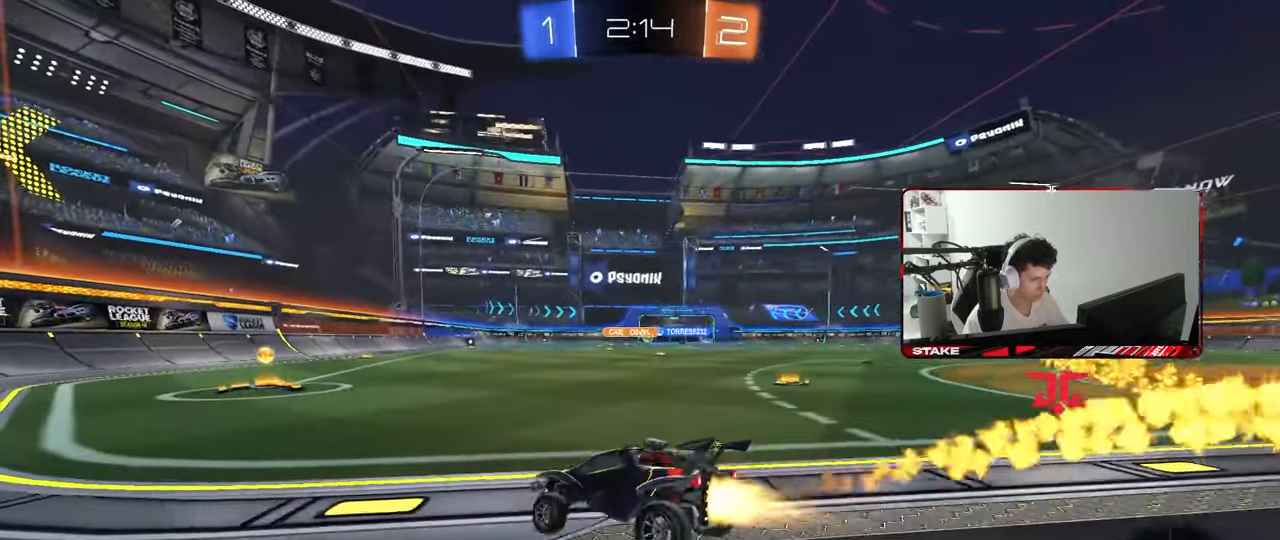
{"keys": ["w"], "mouse": ["left"], "mouse_move": "still", "events": [[133, "a", "down"], [267, "a", "up"], [367, "d", "down"], [400, "d", "up"]]}
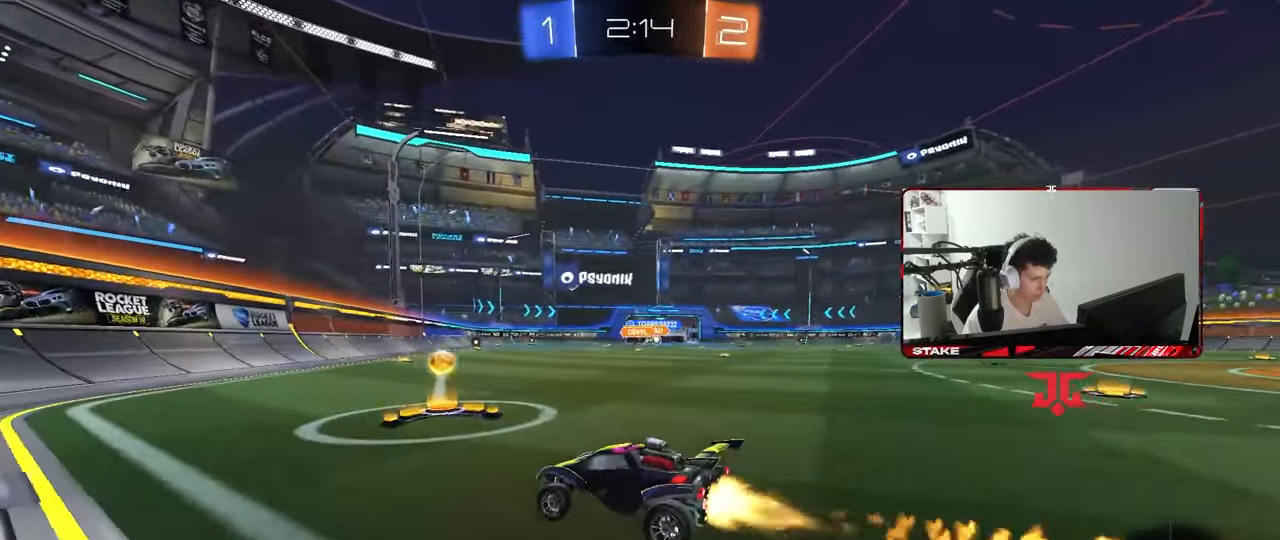
{"keys": ["d", "w"], "mouse": ["left"], "mouse_move": "still", "events": [[50, "d", "down"], [150, "shift", "down"], [233, "mouse_left", "up"], [233, "shift", "up"], [417, "mouse_left", "down"]]}
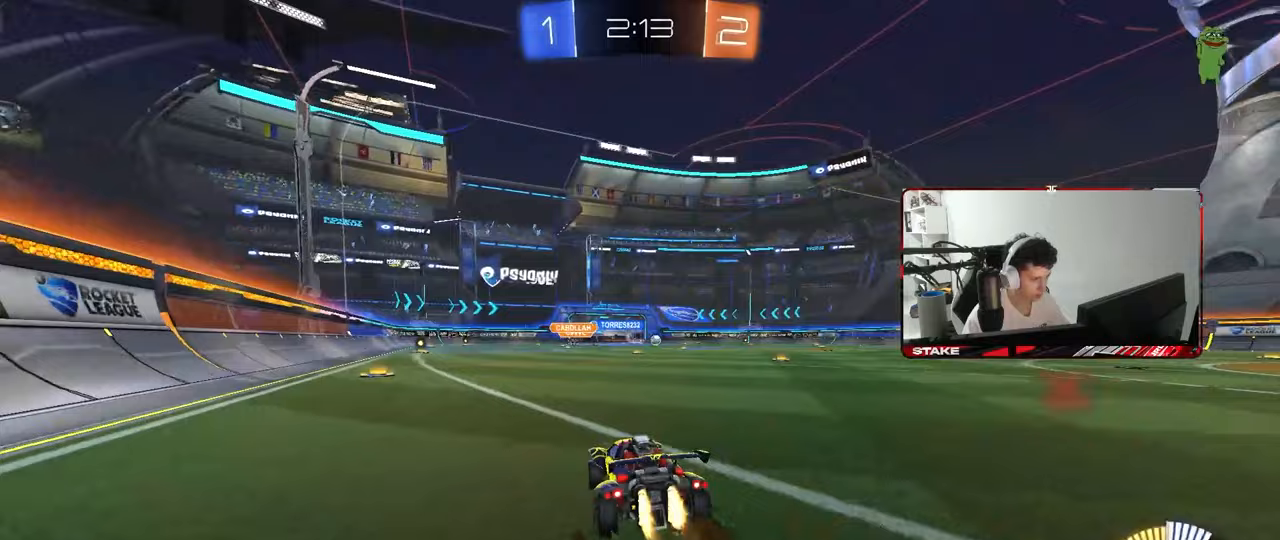
{"keys": ["d", "s", "shift"], "mouse": ["left"], "mouse_move": "still", "events": [[17, "d", "up"], [67, "mouse_right", "down"], [67, "shift", "down"], [117, "d", "down"], [117, "mouse_right", "up"], [167, "mouse_right", "down"], [200, "mouse_left", "up"], [250, "s", "down"], [250, "w", "up"], [400, "mouse_right", "up"], [433, "mouse_left", "down"]]}
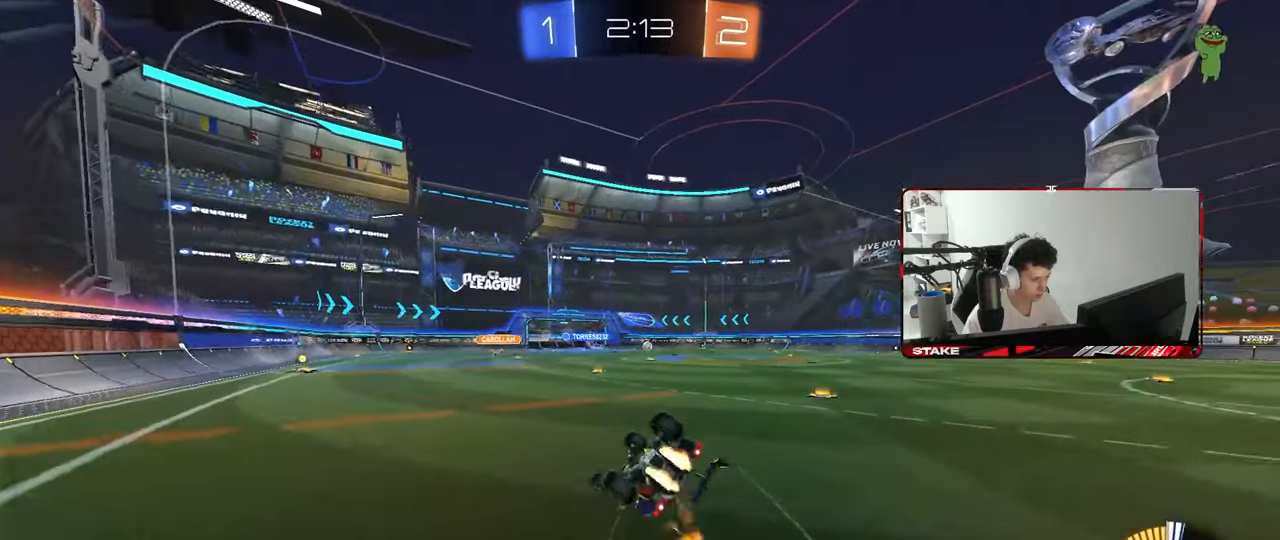
{"keys": [], "mouse": [], "mouse_move": "still", "events": [[83, "mouse_left", "up"], [83, "s", "up"], [183, "s", "down"], [450, "shift", "up"], [500, "d", "up"], [500, "s", "up"]]}
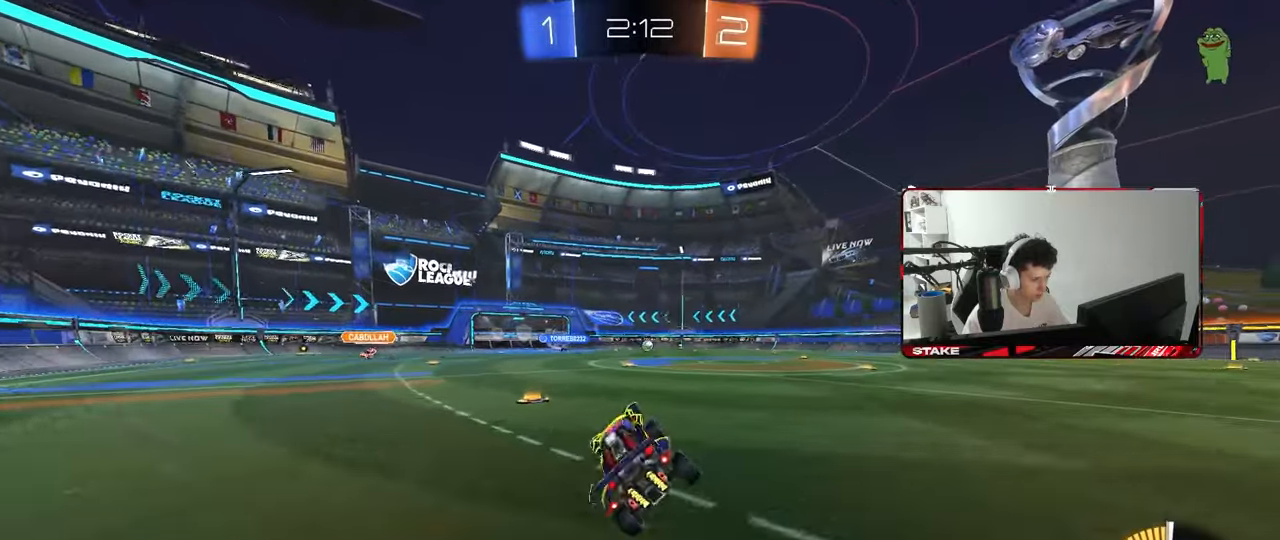
{"keys": ["d", "w"], "mouse": [], "mouse_move": "still", "events": [[233, "w", "down"], [417, "d", "down"]]}
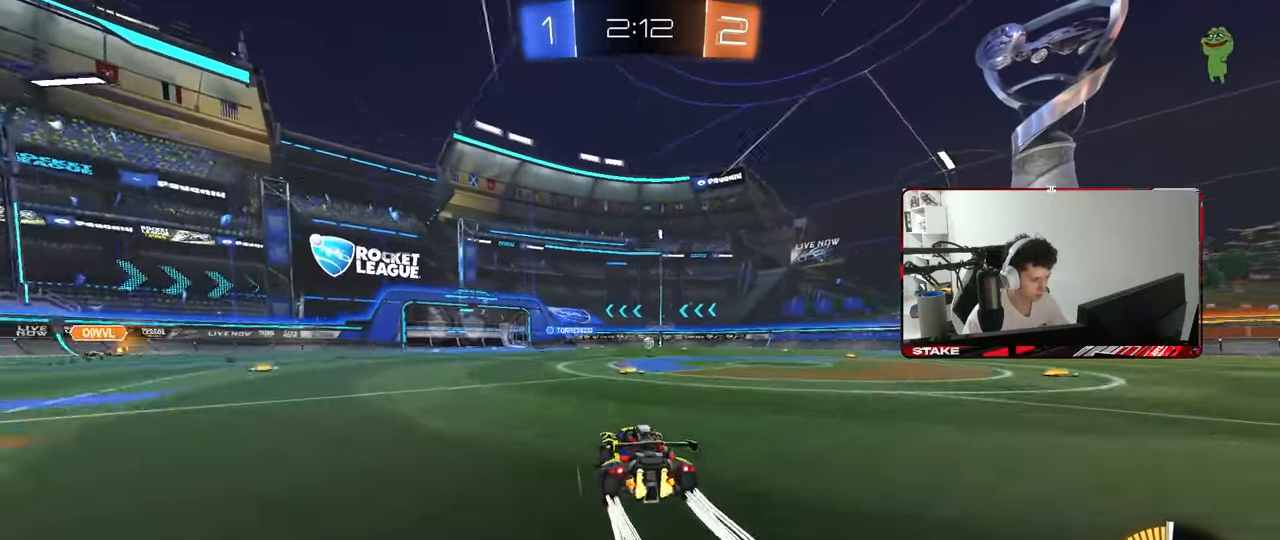
{"keys": ["a", "w"], "mouse": [], "mouse_move": "still", "events": [[17, "d", "up"], [400, "a", "down"]]}
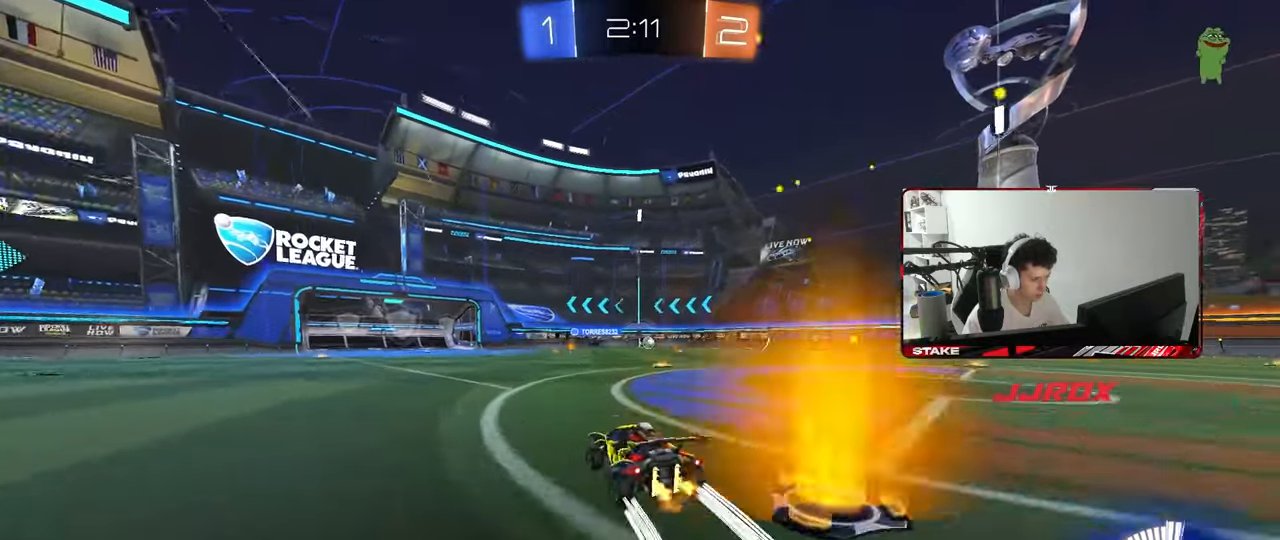
{"keys": ["d", "shift", "w"], "mouse": [], "mouse_move": "still", "events": [[267, "a", "up"], [450, "d", "down"], [500, "shift", "down"]]}
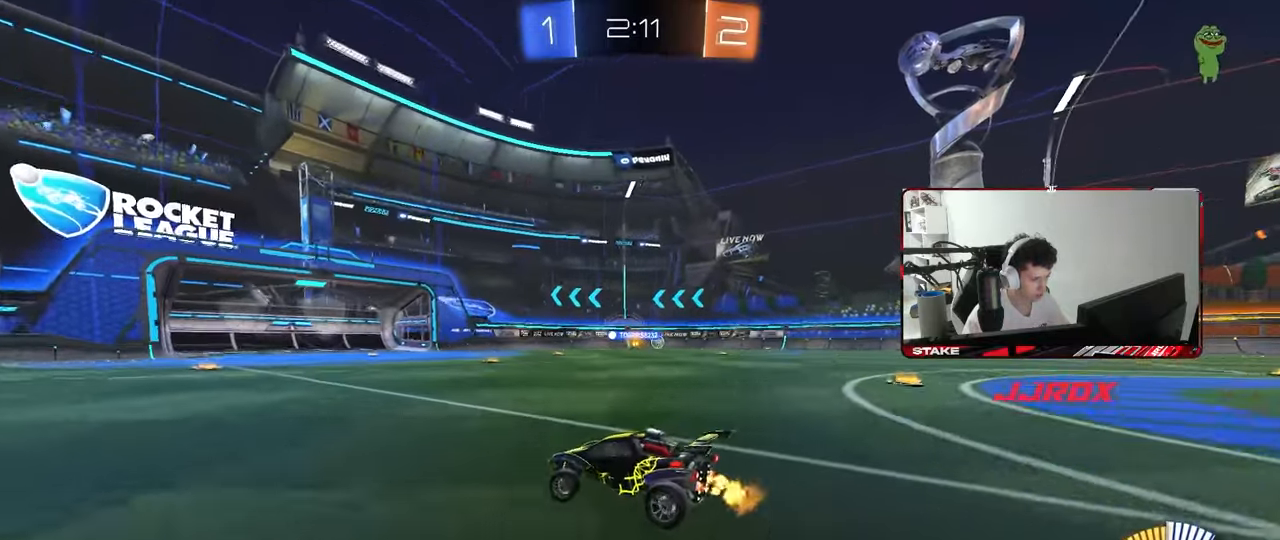
{"keys": ["d"], "mouse": [], "mouse_move": "still", "events": [[100, "shift", "up"], [383, "shift", "down"], [383, "w", "up"], [467, "shift", "up"]]}
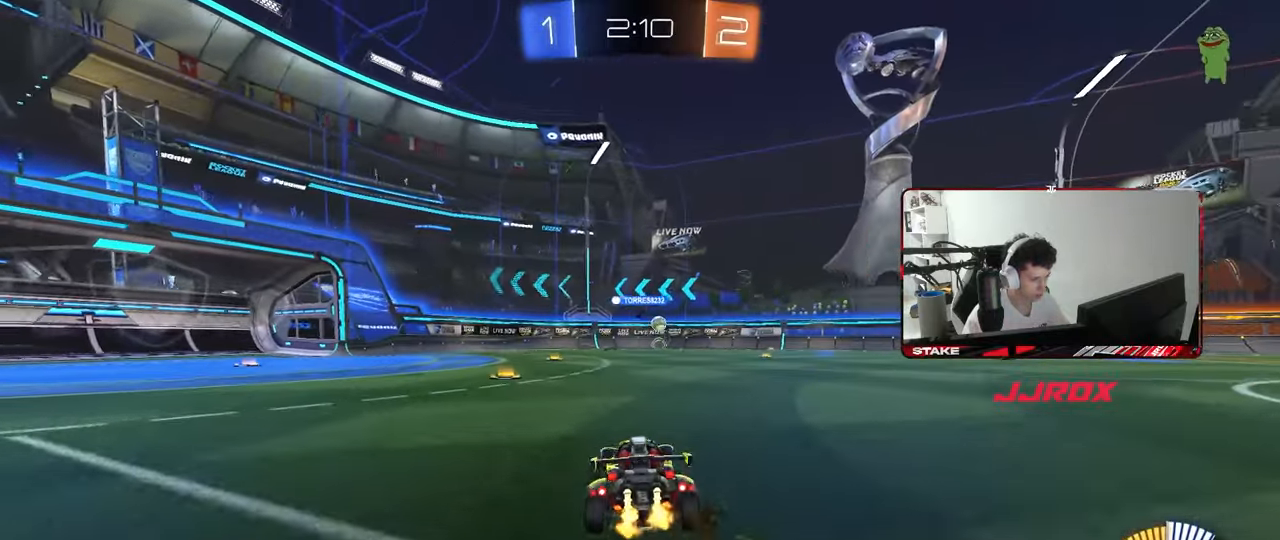
{"keys": ["d"], "mouse": [], "mouse_move": "still", "events": [[200, "w", "down"], [250, "d", "up"], [400, "w", "up"], [483, "d", "down"]]}
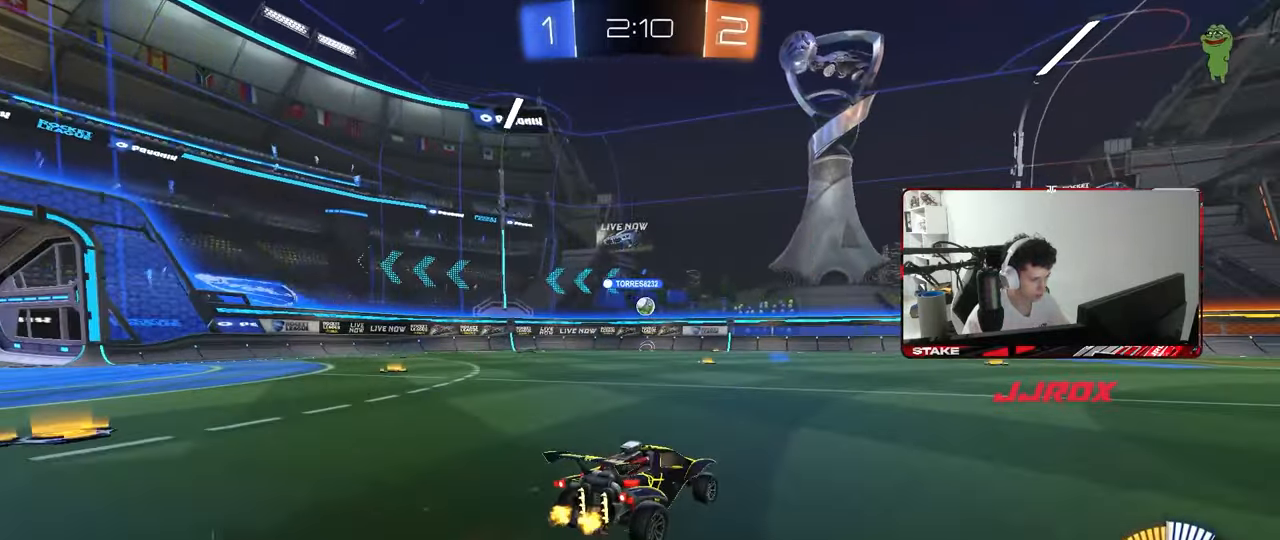
{"keys": ["d", "w"], "mouse": [], "mouse_move": "still", "events": [[217, "w", "down"]]}
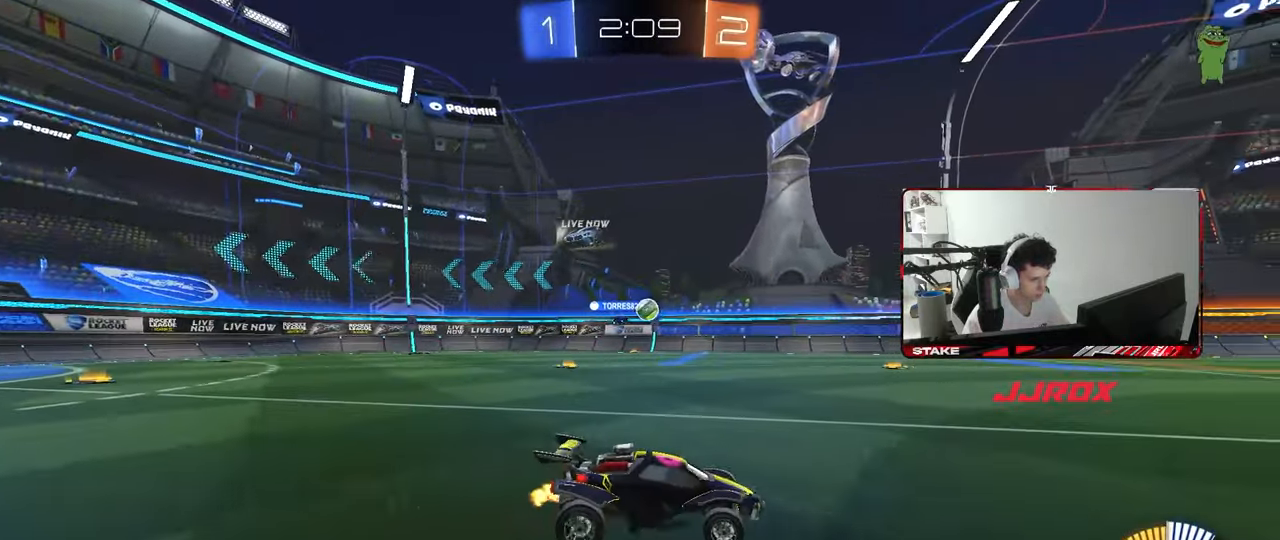
{"keys": ["w"], "mouse": [], "mouse_move": "still", "events": [[183, "d", "up"]]}
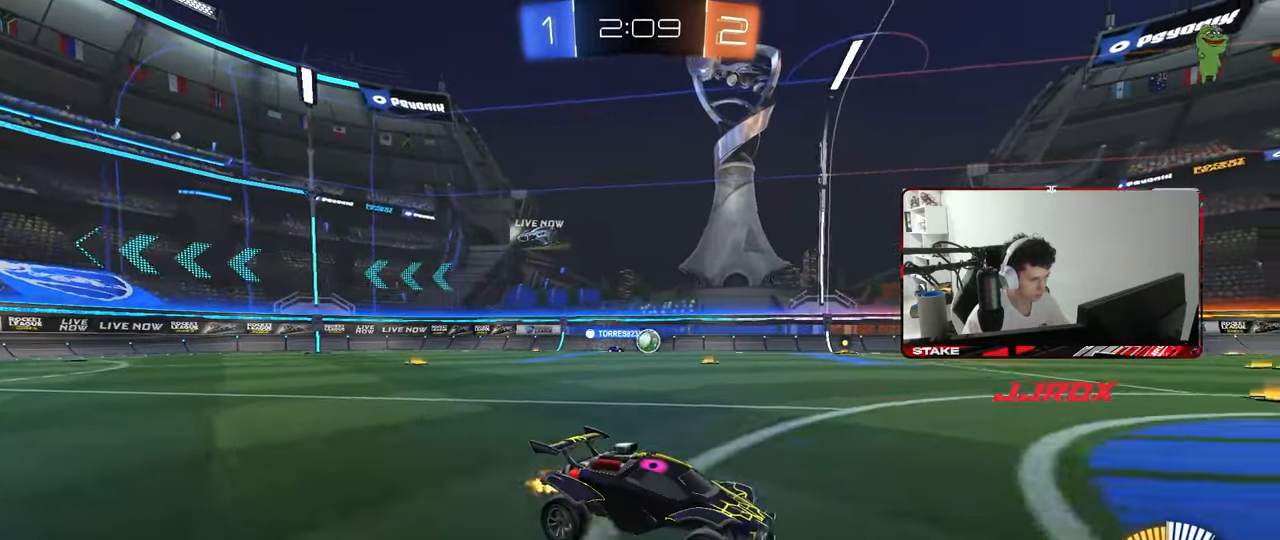
{"keys": ["w"], "mouse": [], "mouse_move": "still", "events": []}
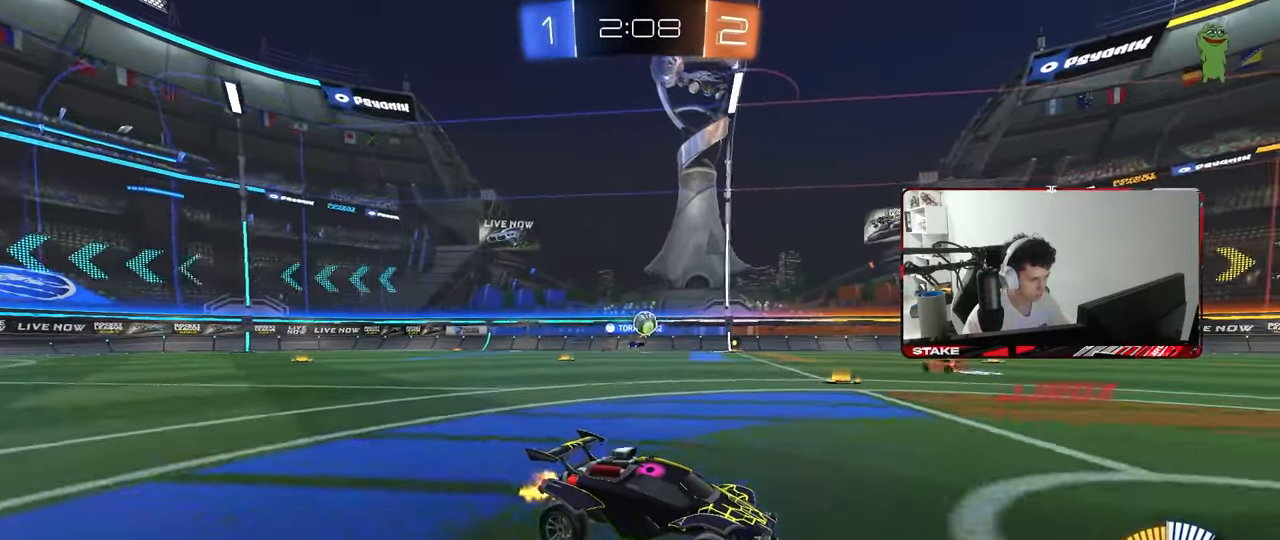
{"keys": [], "mouse": [], "mouse_move": "still", "events": [[83, "a", "down"], [217, "mouse_left", "down"], [367, "a", "up"], [450, "mouse_left", "up"], [500, "w", "up"]]}
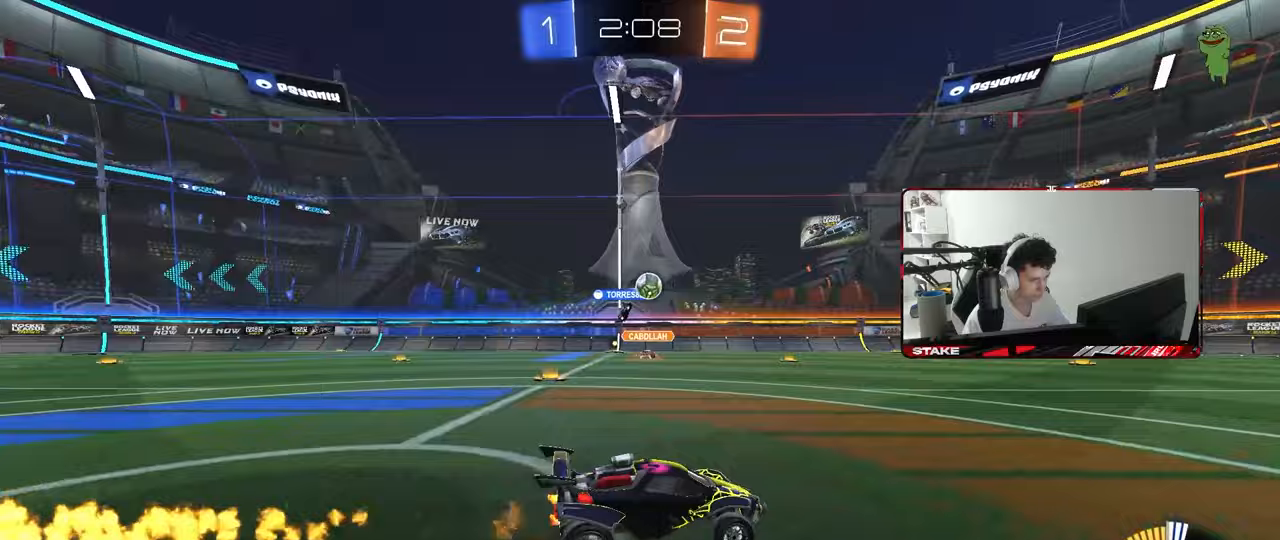
{"keys": ["a", "w"], "mouse": [], "mouse_move": "still", "events": [[50, "s", "down"], [283, "s", "up"], [467, "a", "down"], [467, "w", "down"]]}
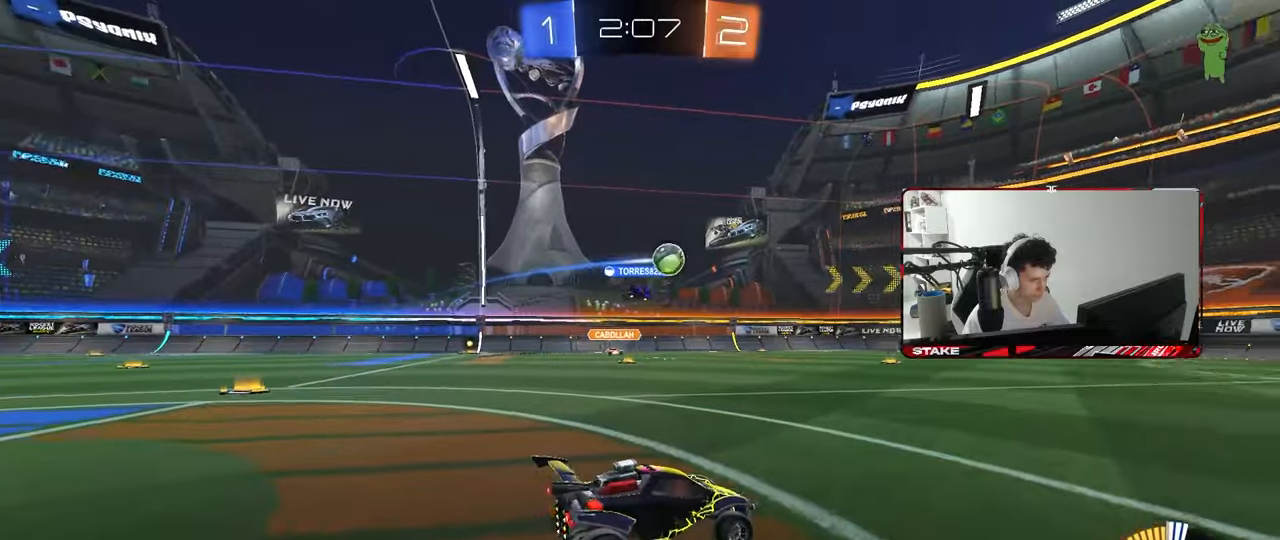
{"keys": ["w"], "mouse": [], "mouse_move": "still", "events": [[167, "a", "up"]]}
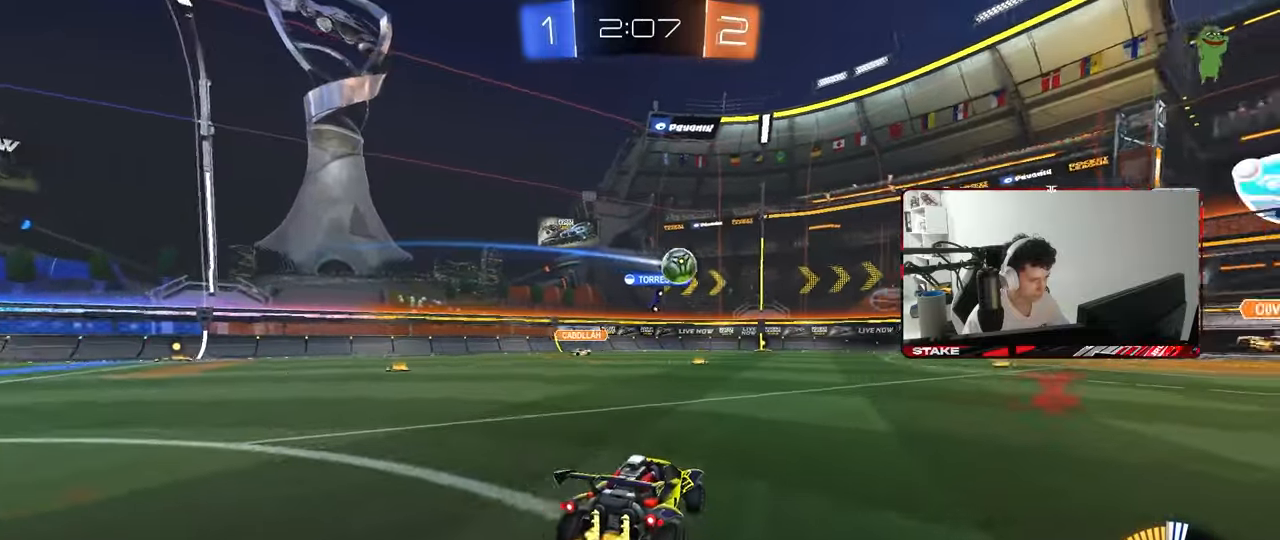
{"keys": ["d"], "mouse": [], "mouse_move": "still", "events": [[133, "w", "up"], [267, "a", "down"], [367, "a", "up"], [450, "d", "down"]]}
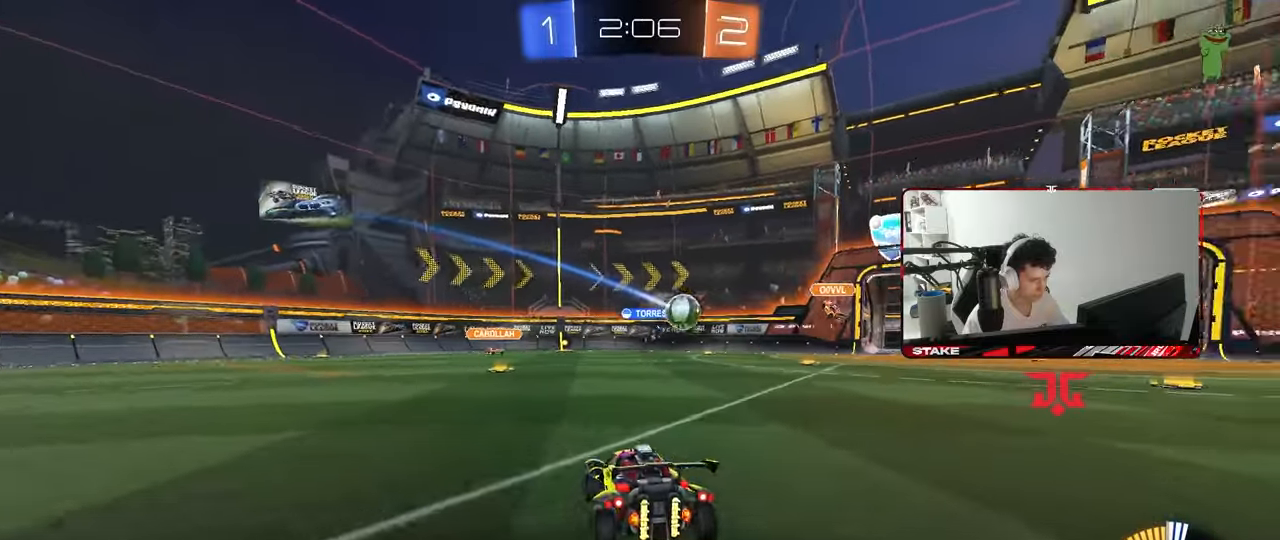
{"keys": ["w"], "mouse": [], "mouse_move": "still", "events": [[50, "w", "down"], [383, "d", "up"]]}
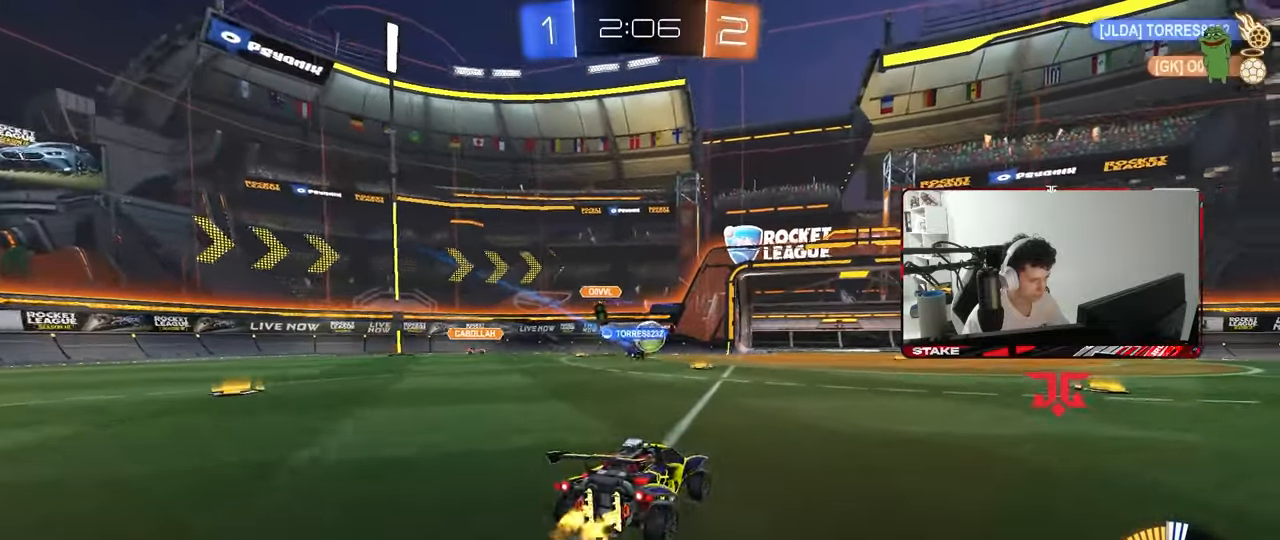
{"keys": ["d", "shift"], "mouse": [], "mouse_move": "still", "events": [[17, "a", "down"], [167, "mouse_left", "down"], [200, "a", "up"], [200, "d", "down"], [200, "mouse_left", "up"], [250, "w", "up"], [400, "s", "down"], [433, "s", "up"], [483, "shift", "down"]]}
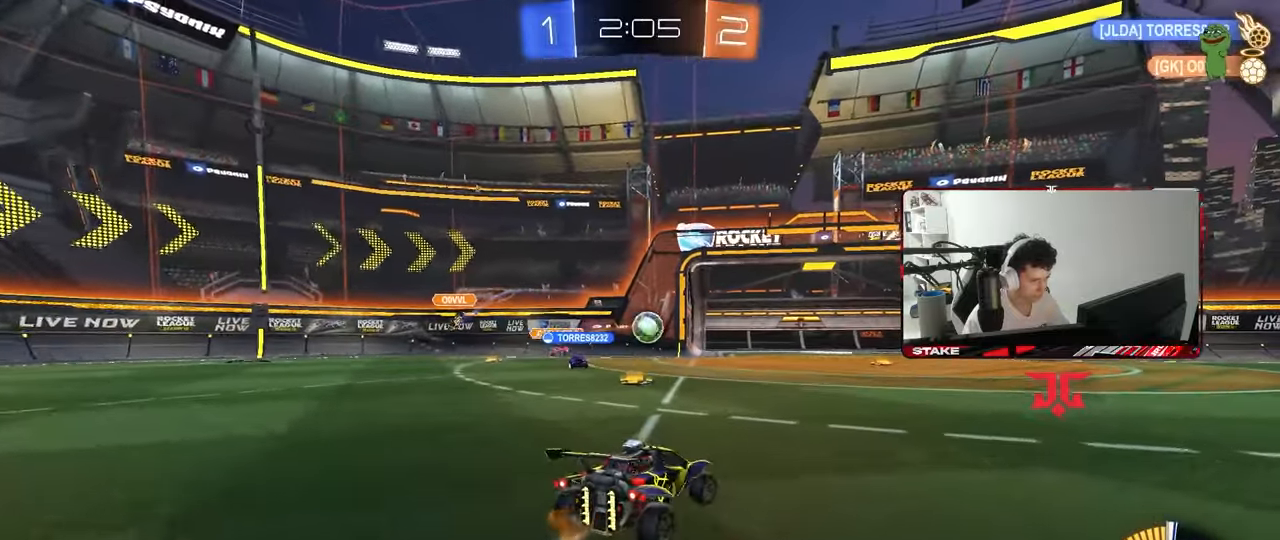
{"keys": ["w"], "mouse": ["left"], "mouse_move": "still", "events": [[83, "shift", "up"], [83, "w", "down"], [133, "mouse_left", "down"], [417, "d", "up"]]}
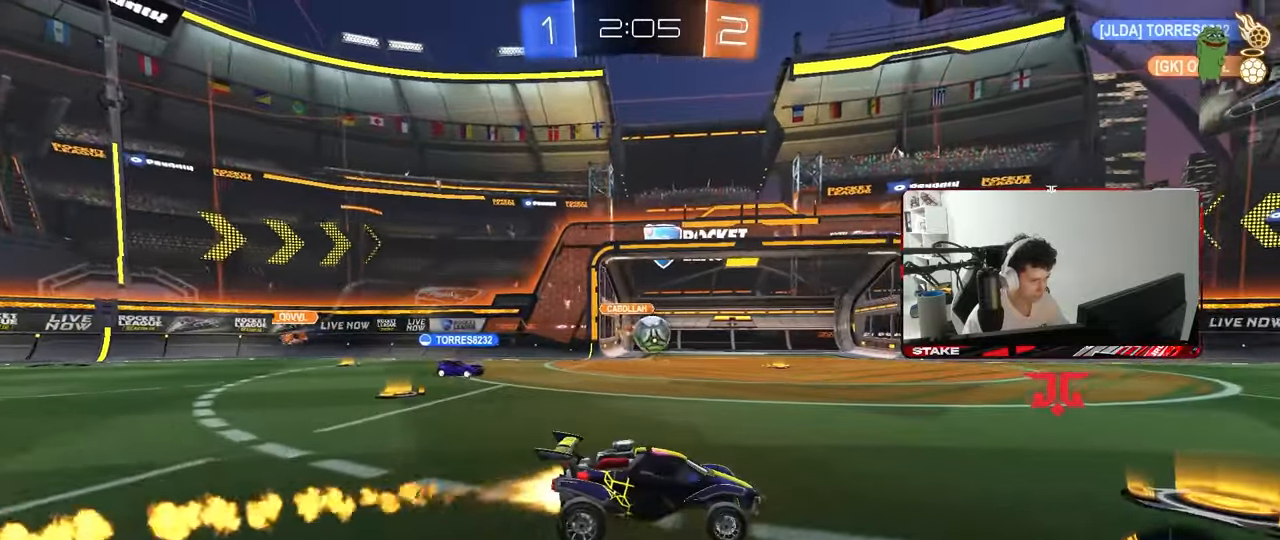
{"keys": ["w"], "mouse": ["left"], "mouse_move": "still", "events": []}
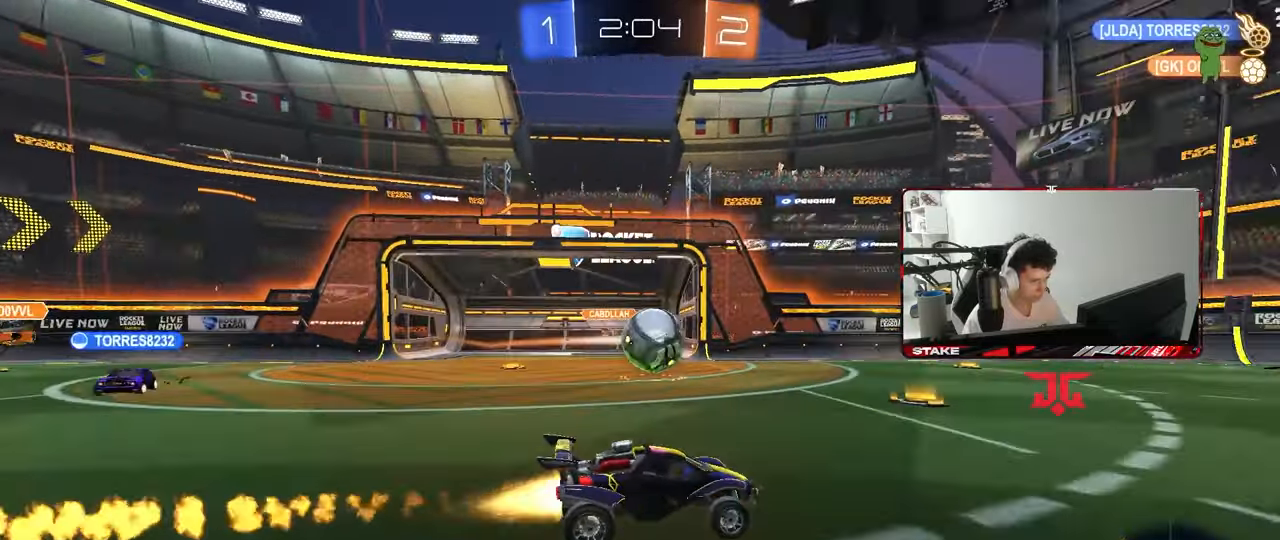
{"keys": ["d", "w"], "mouse": [], "mouse_move": "still", "events": [[67, "a", "down"], [117, "mouse_left", "up"], [167, "mouse_left", "down"], [350, "a", "up"], [400, "d", "down"], [483, "mouse_left", "up"]]}
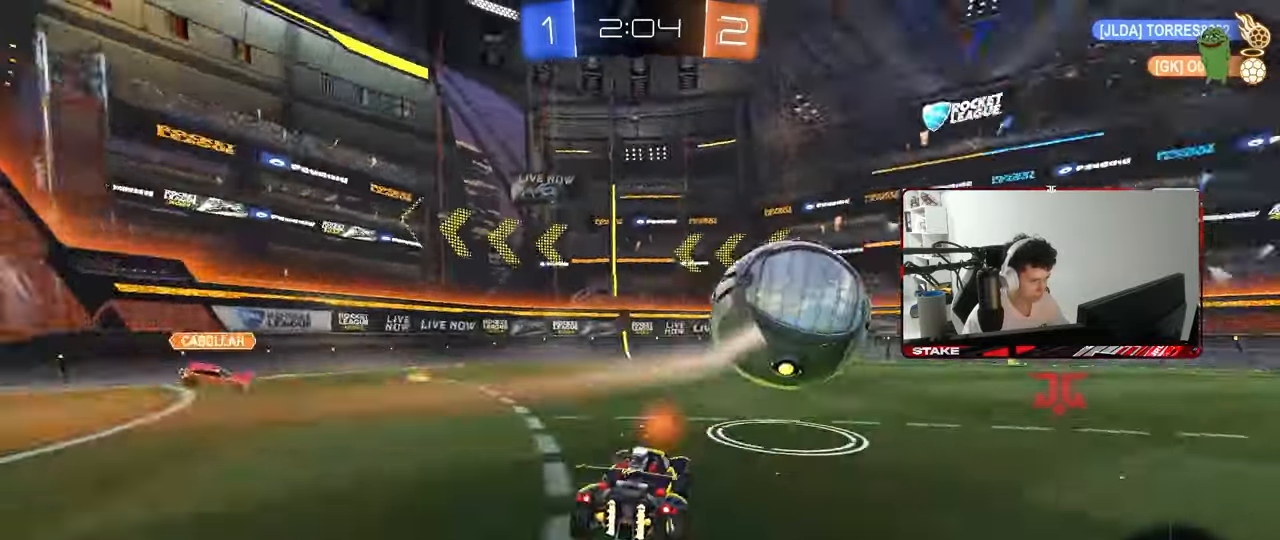
{"keys": ["a", "s"], "mouse": ["right"], "mouse_move": "down-left", "events": [[83, "w", "up"], [217, "s", "down"], [317, "d", "up"], [367, "d", "down"], [367, "s", "up"], [417, "d", "up"], [450, "mouse_right", "down"], [500, "a", "down"], [500, "s", "down"]]}
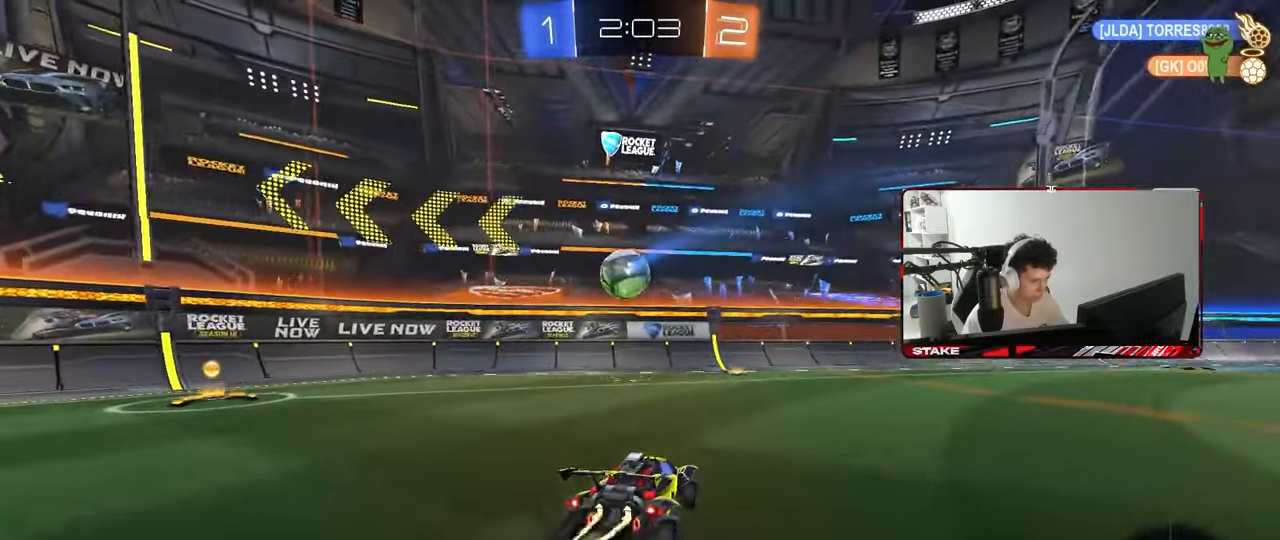
{"keys": ["d"], "mouse": ["left"], "mouse_move": "still", "events": [[150, "shift", "down"], [233, "mouse_left", "down"], [233, "mouse_right", "up"], [283, "shift", "up"], [333, "d", "down"], [383, "a", "up"], [383, "d", "up"], [383, "s", "up"], [467, "d", "down"]]}
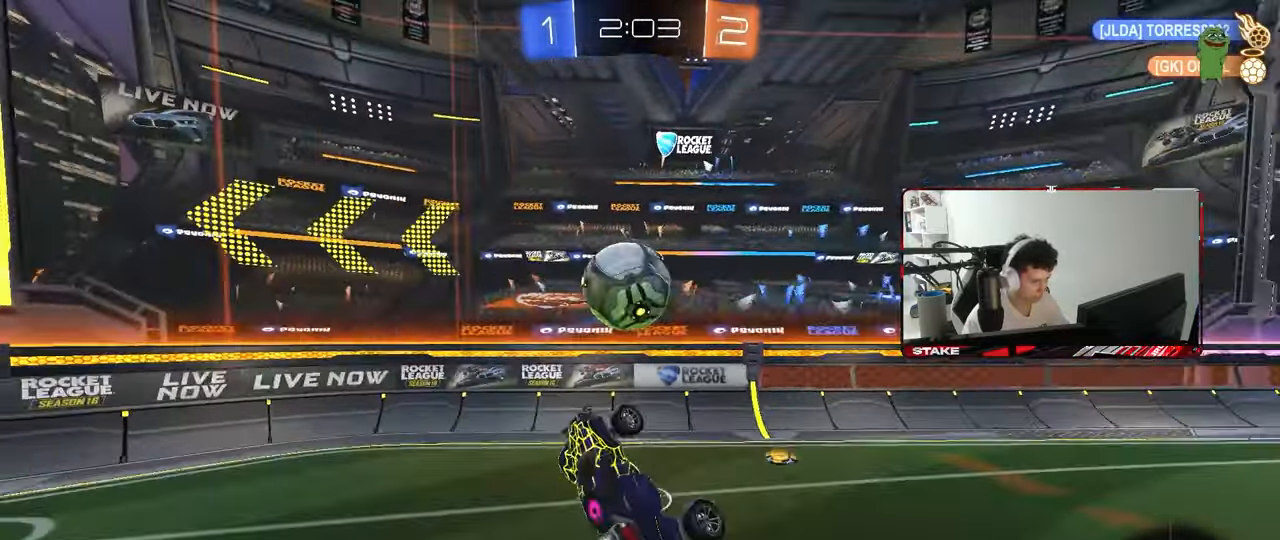
{"keys": ["d", "shift"], "mouse": [], "mouse_move": "still", "events": [[17, "shift", "down"], [17, "w", "down"], [117, "mouse_left", "up"], [217, "mouse_right", "down"], [300, "w", "up"], [400, "mouse_right", "up"]]}
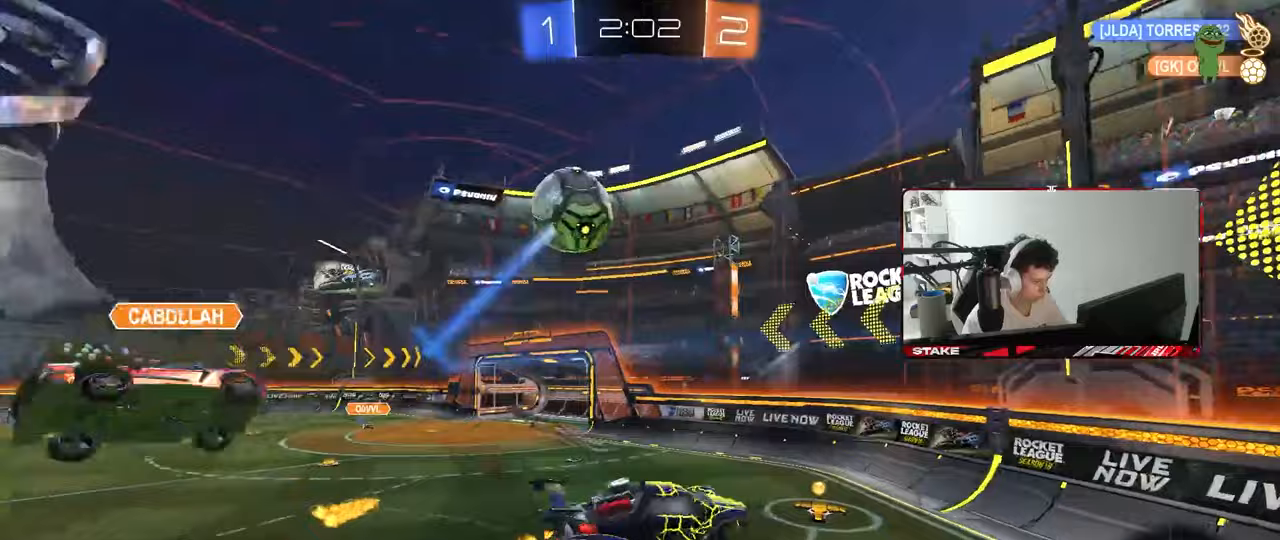
{"keys": ["d", "s", "shift"], "mouse": ["left"], "mouse_move": "still", "events": [[83, "s", "down"], [217, "mouse_left", "down"]]}
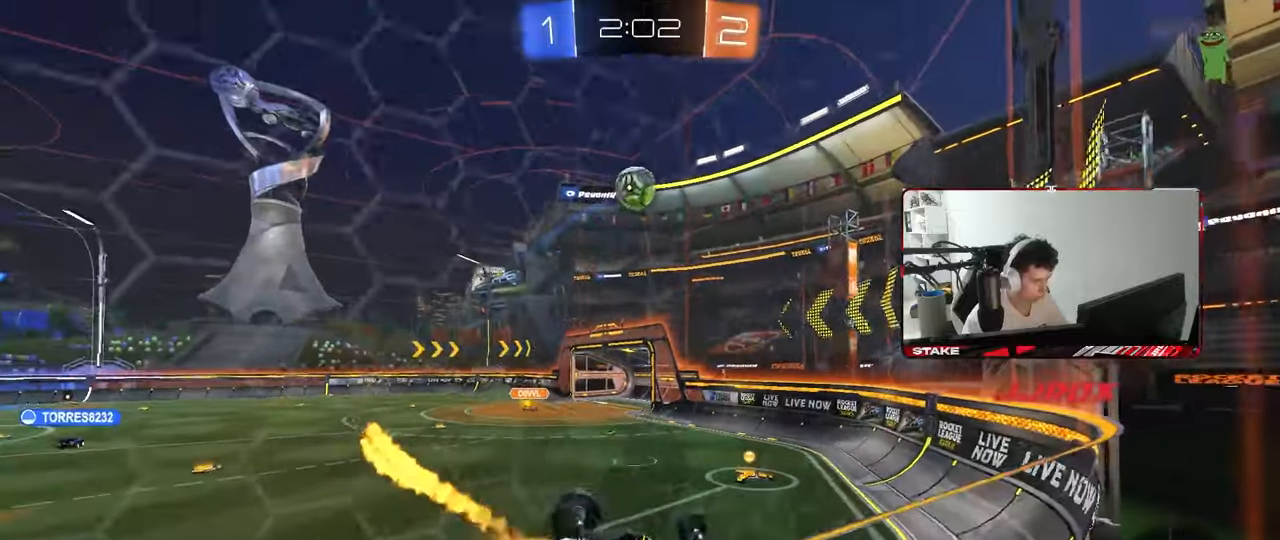
{"keys": ["a"], "mouse": ["left", "right"], "mouse_move": "still", "events": [[100, "s", "up"], [333, "d", "up"], [383, "a", "down"], [383, "mouse_left", "up"], [383, "shift", "up"], [417, "mouse_left", "down"], [417, "mouse_right", "down"]]}
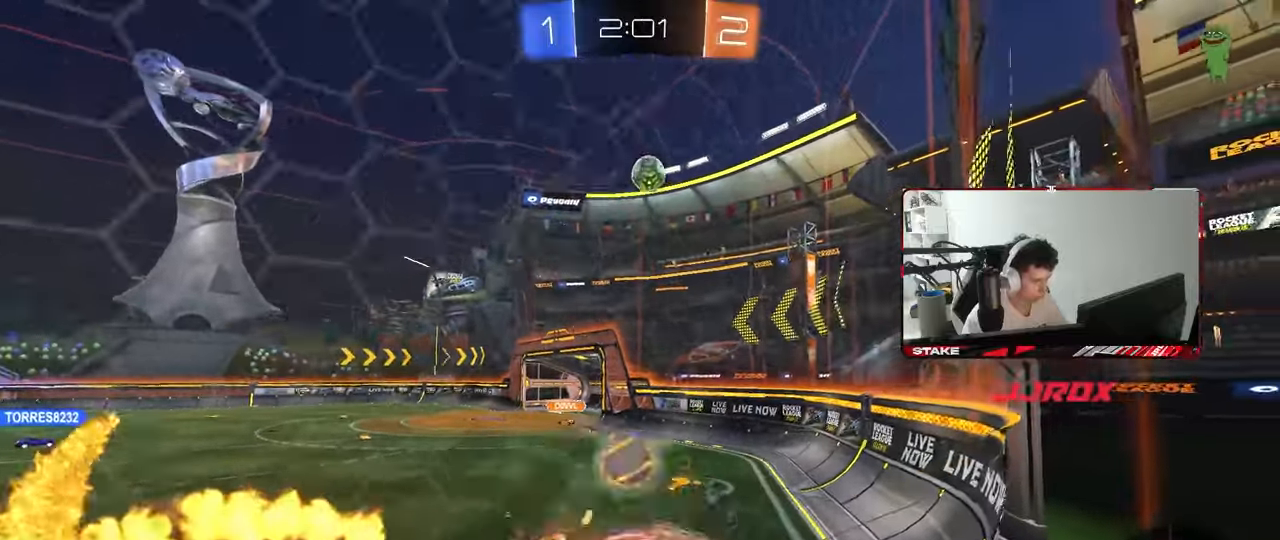
{"keys": ["w"], "mouse": [], "mouse_move": "up-left", "events": [[17, "a", "up"], [67, "s", "down"], [117, "d", "down"], [117, "shift", "down"], [167, "mouse_right", "up"], [350, "a", "down"], [350, "mouse_left", "up"], [350, "s", "up"], [400, "d", "up"], [400, "shift", "up"], [483, "a", "up"], [483, "w", "down"]]}
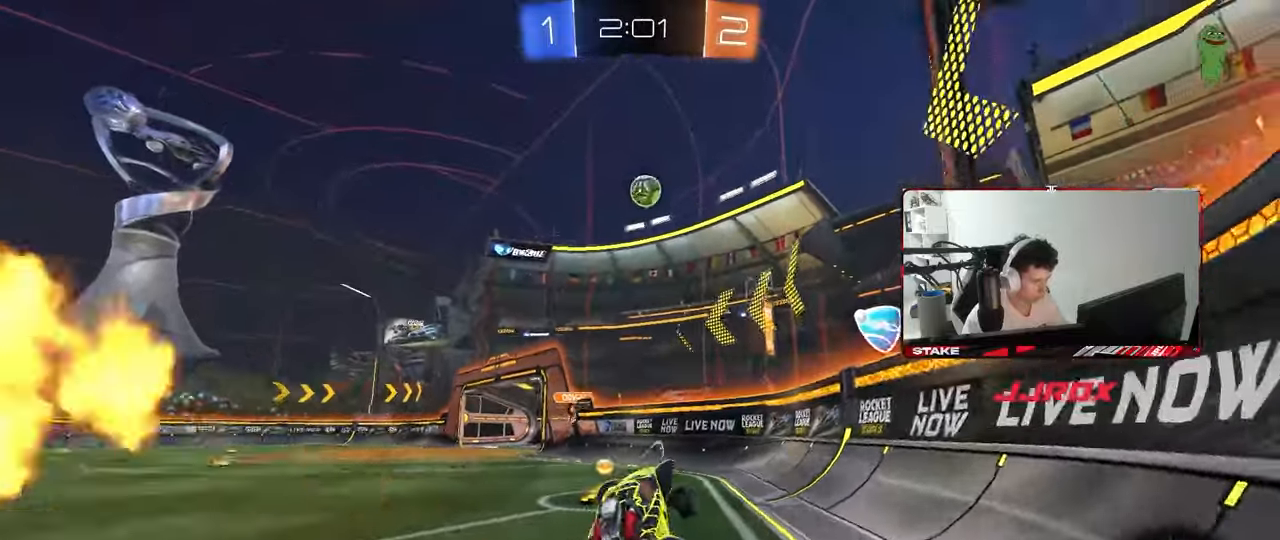
{"keys": ["a", "w"], "mouse": [], "mouse_move": "still", "events": [[133, "a", "down"], [133, "mouse_right", "down"], [217, "mouse_right", "up"], [217, "shift", "down"], [367, "shift", "up"]]}
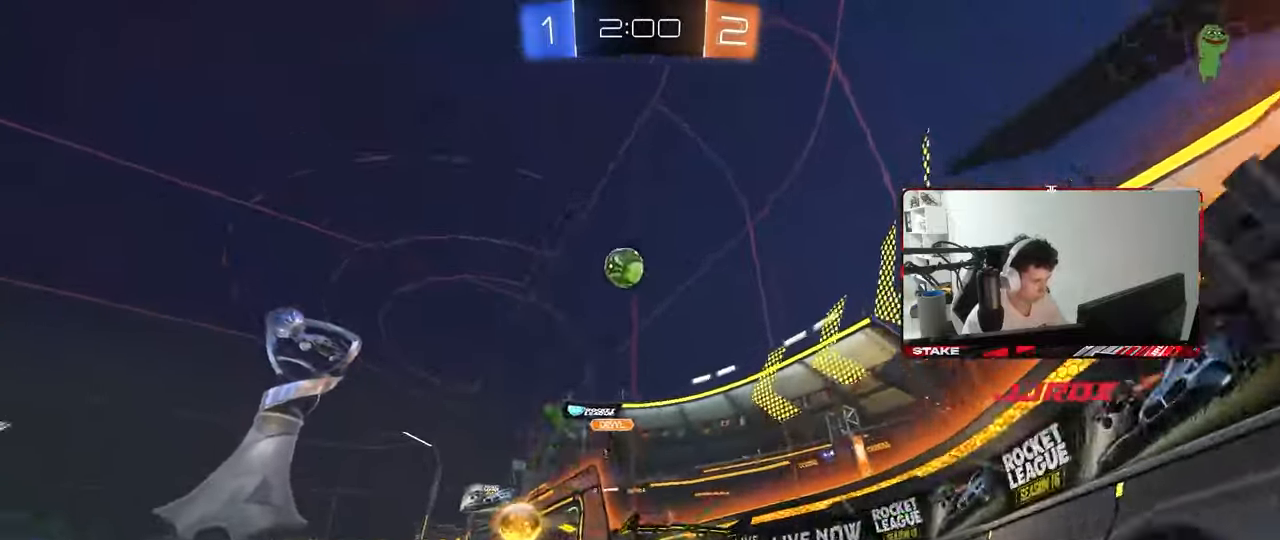
{"keys": ["a", "w"], "mouse": ["left"], "mouse_move": "still", "events": [[183, "mouse_left", "down"]]}